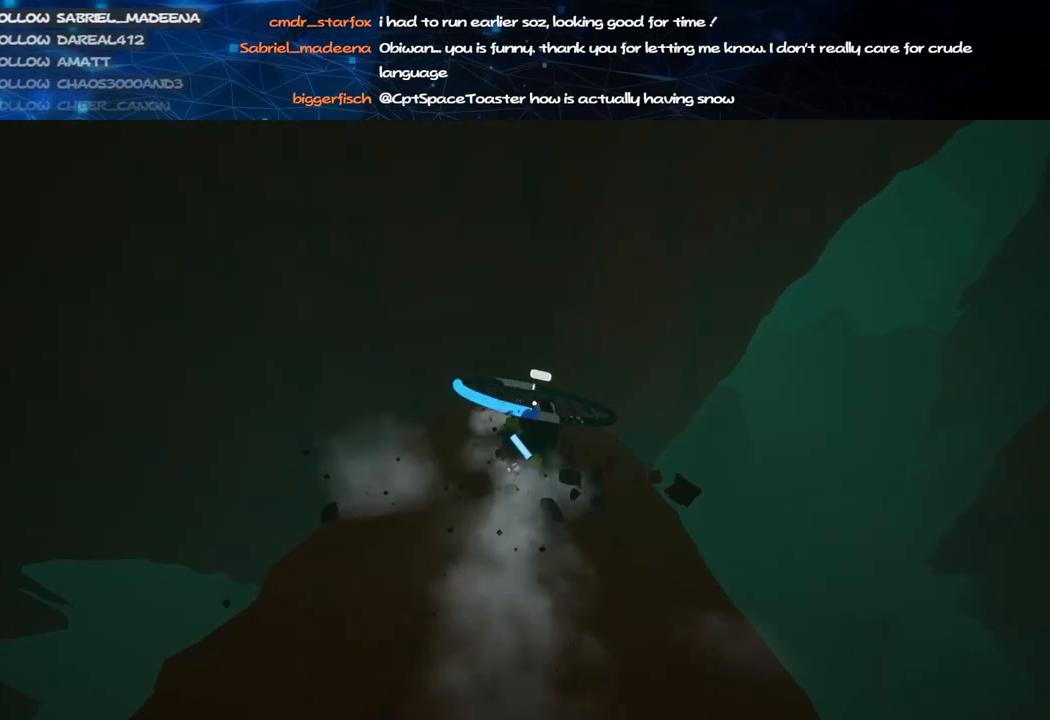
Gameplay with keyboard and mouse; each line is a JSON object with the keys and mouse buttons held at the frame after it. "events" lists presses ("down") and releases ("up") of "a", "alt", "b", "c", "ctrl", "d", "e", "f", "g", "q", "r", "s", "shift", "space", "t", "tab", "v", "w", "x", "z", "mouse_left", "mouse_wheel", "mouse_right", "mouse_mb4" and "mouse_mb5" between this image and that frame as [ms after this image, input, new state], when the widget could be followed in between. "mouse_left", "mouse_wheel", "mouse_right", "mouse_mb4", "mouse_mb5" = the "left", "wheel", "right", "mb4", "mb5" buttons of the "mouse" list. No other keys are recorded. "wheel" means that the mouse wheel is clicked or scrolled. Mouse movement is not recorded.
{"keys": ["c"], "mouse": ["left"], "events": []}
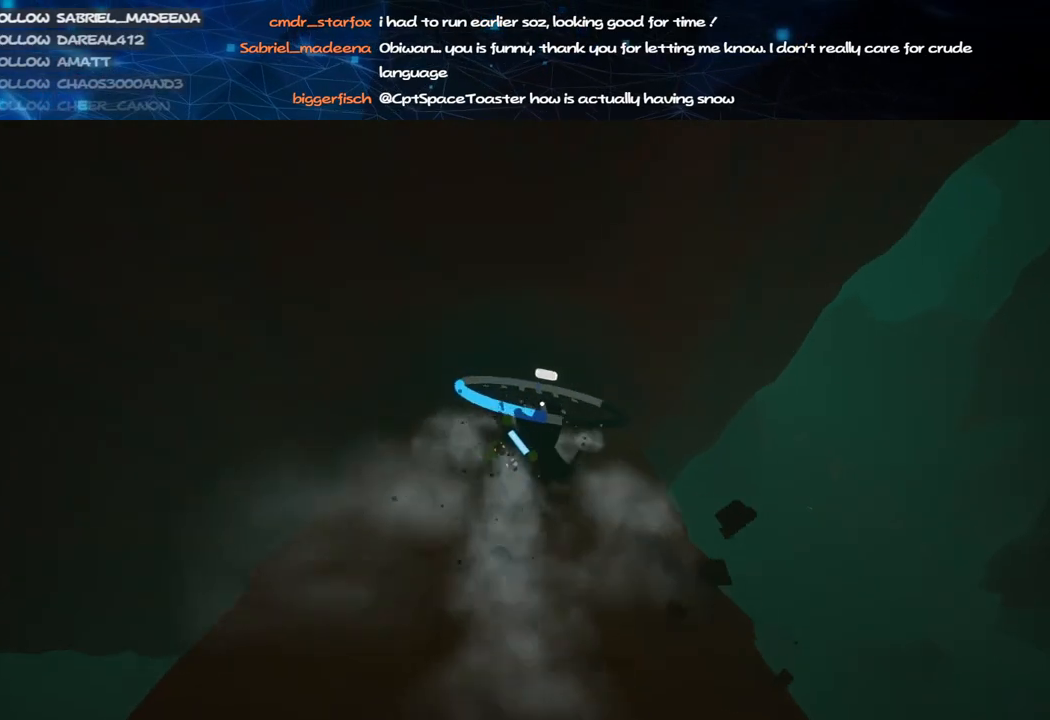
{"keys": ["c"], "mouse": ["left"], "events": [[140, "d", "down"], [260, "d", "up"]]}
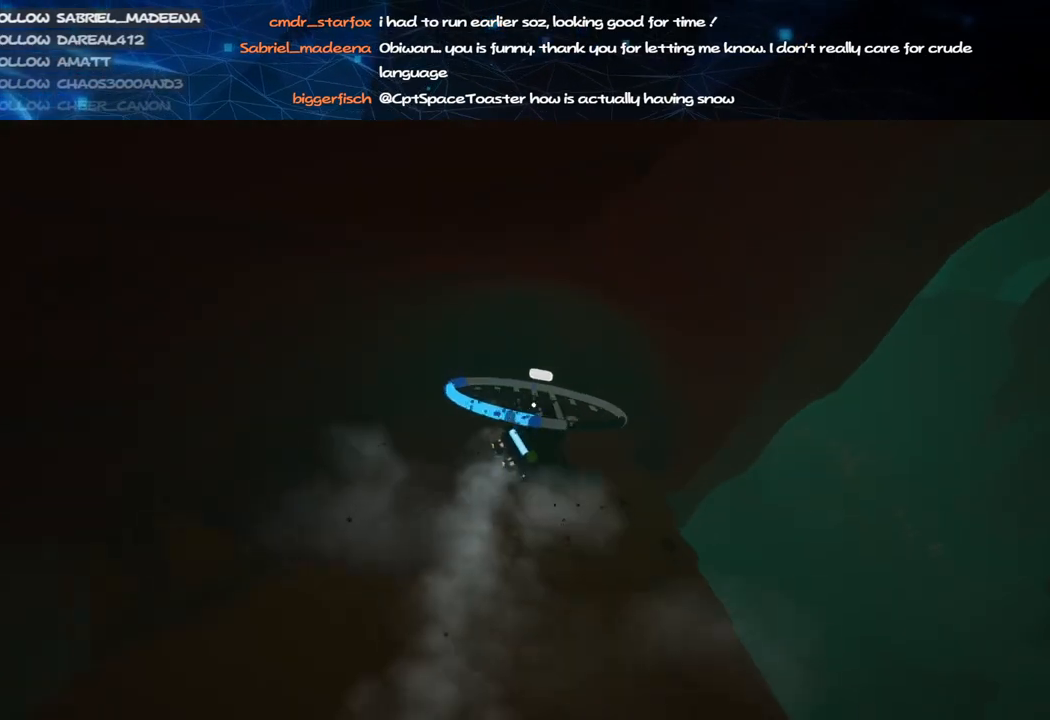
{"keys": ["c"], "mouse": ["left"], "events": [[180, "w", "down"], [300, "w", "up"]]}
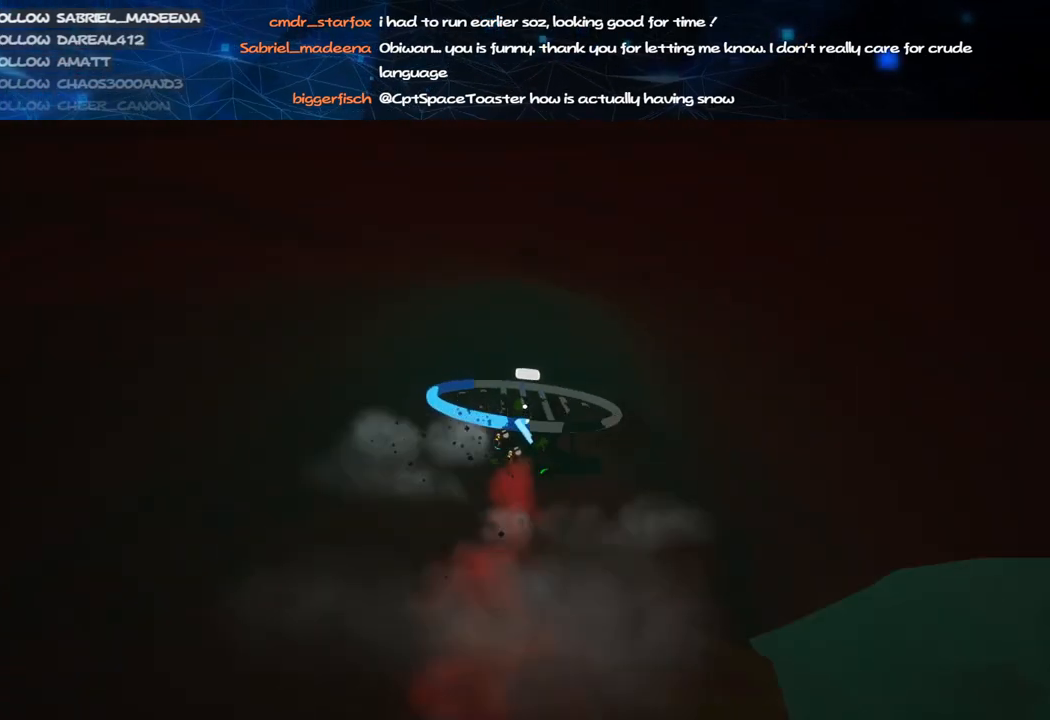
{"keys": ["c"], "mouse": ["left"], "events": [[280, "a", "down"], [400, "a", "up"]]}
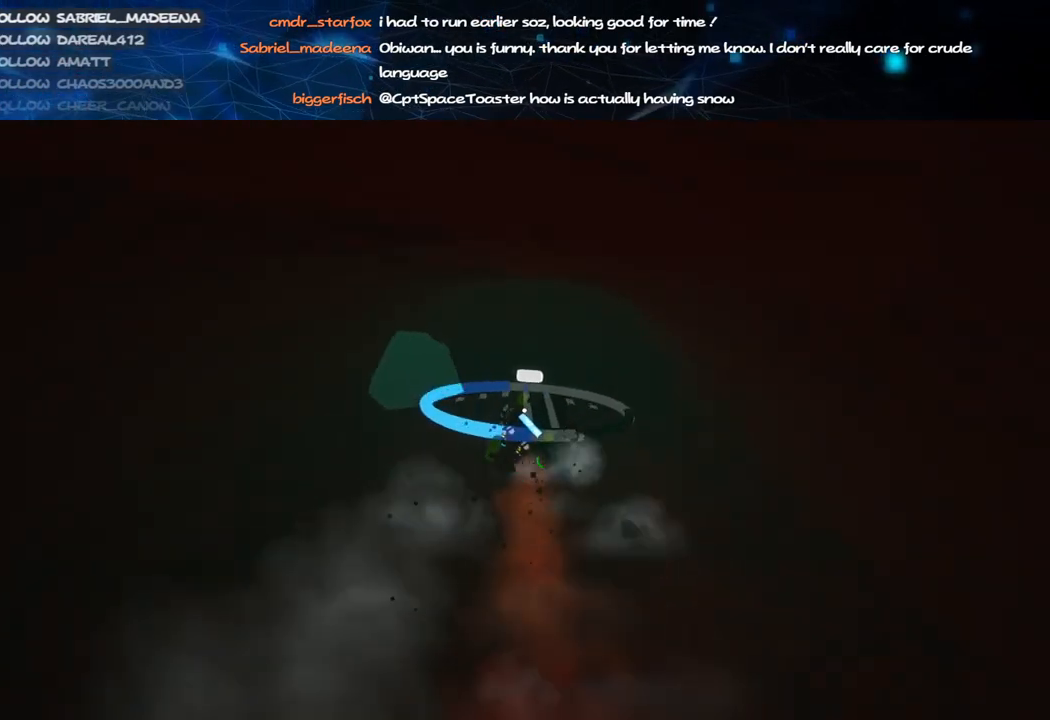
{"keys": ["c"], "mouse": ["left"], "events": []}
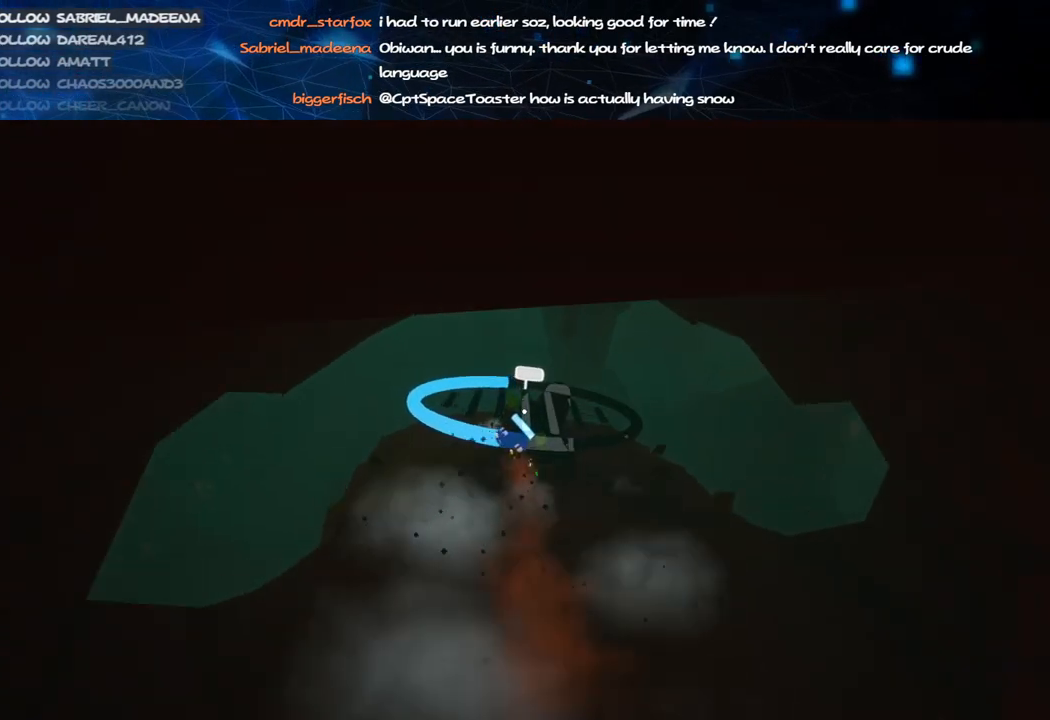
{"keys": ["c"], "mouse": ["left"], "events": [[40, "a", "down"], [140, "a", "up"]]}
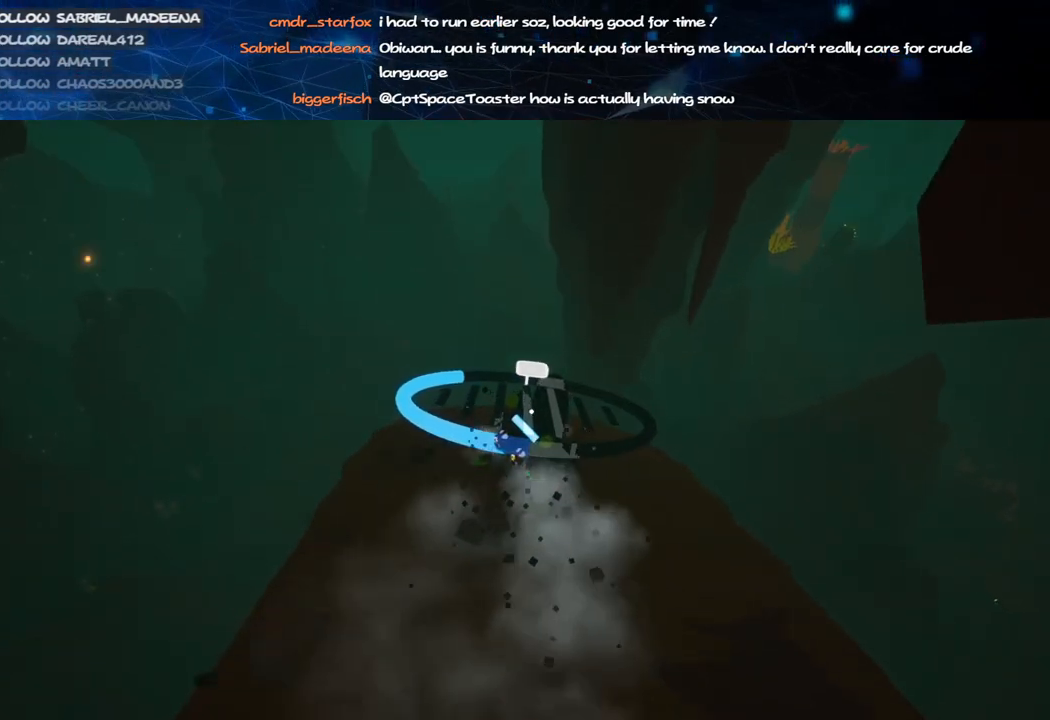
{"keys": ["c"], "mouse": ["left"], "events": [[80, "d", "down"], [200, "d", "up"], [360, "a", "down"], [440, "a", "up"]]}
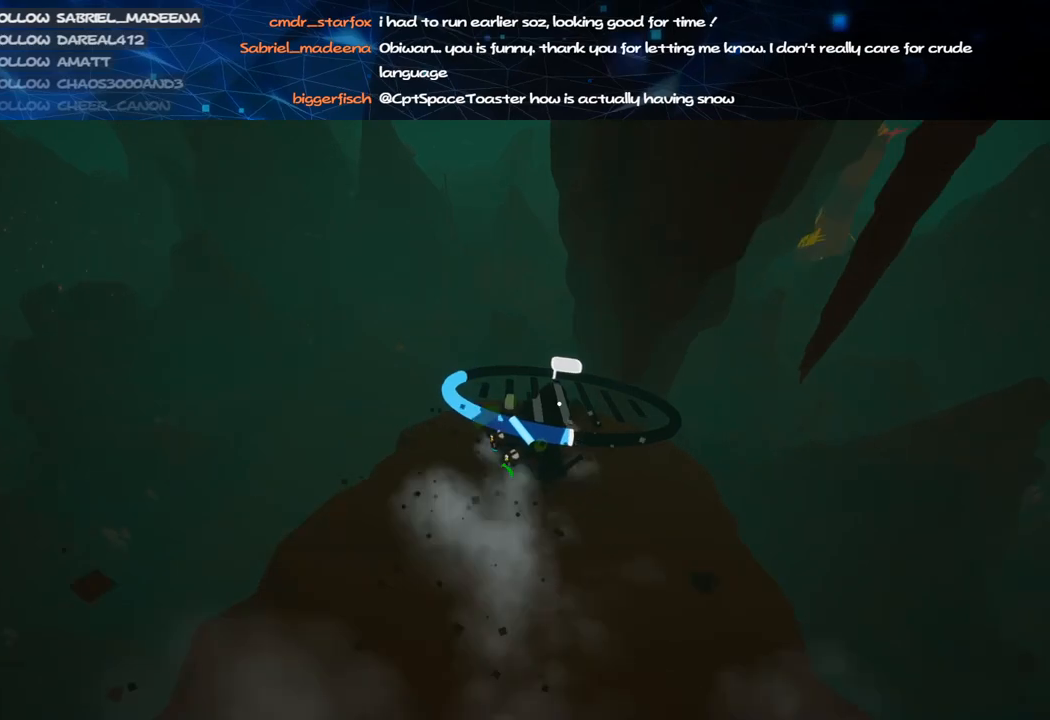
{"keys": ["c", "s"], "mouse": ["left"], "events": [[200, "s", "down"]]}
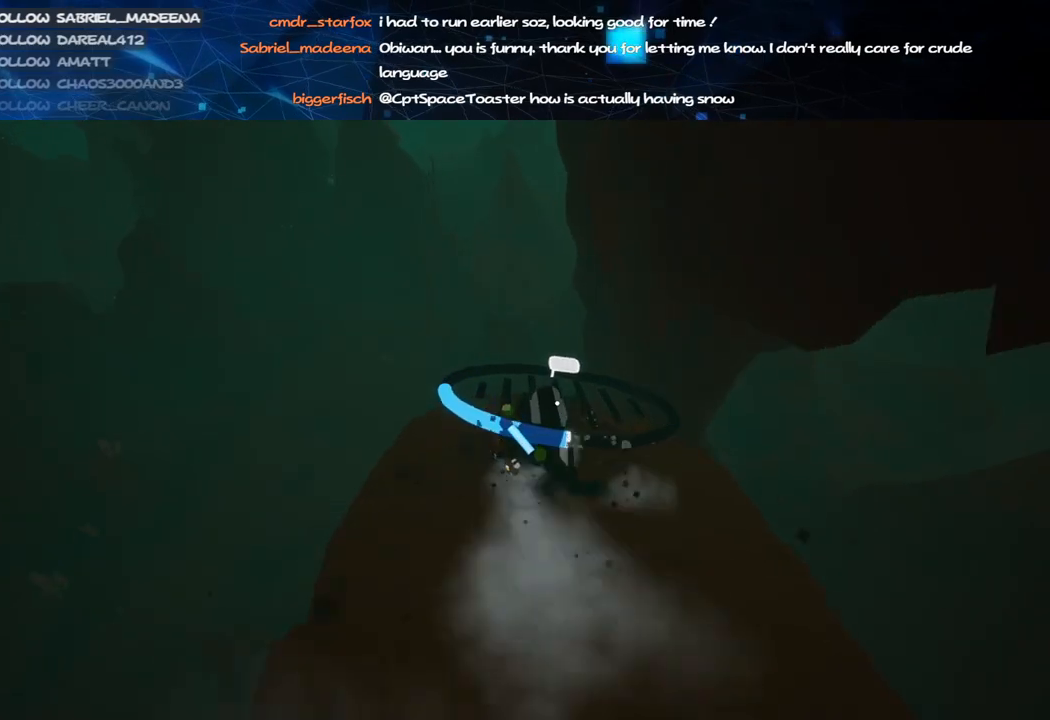
{"keys": ["w"], "mouse": ["right"], "events": [[220, "mouse_left", "up"], [240, "c", "up"], [240, "s", "up"], [260, "mouse_right", "down"], [380, "w", "down"]]}
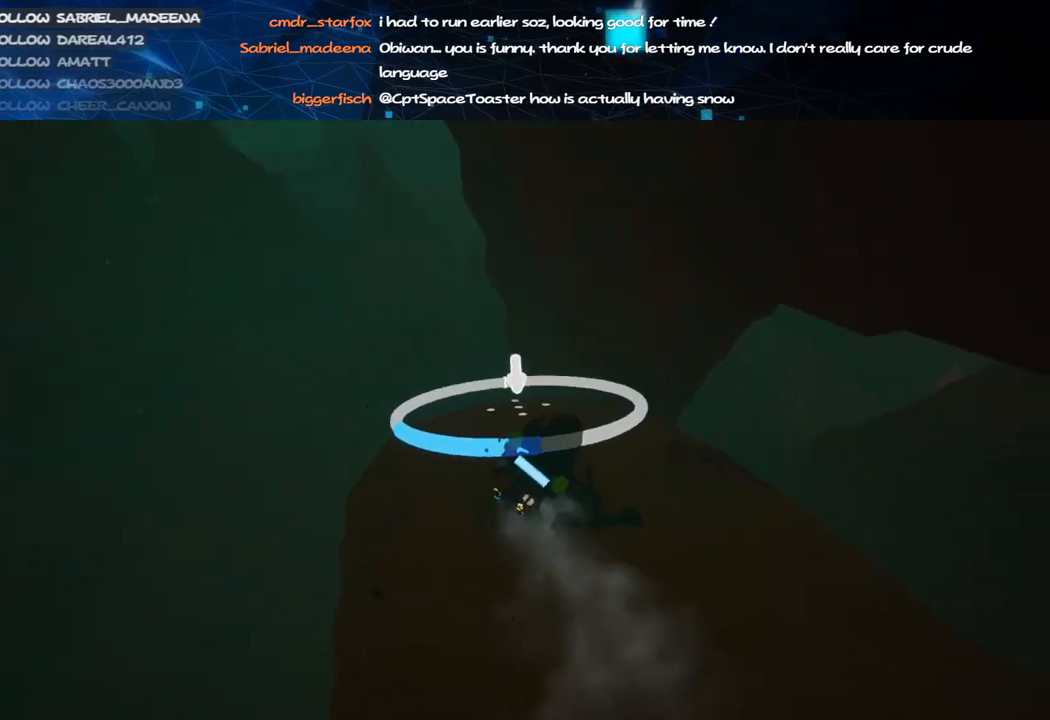
{"keys": ["a", "w"], "mouse": [], "events": [[300, "mouse_right", "up"], [320, "a", "down"]]}
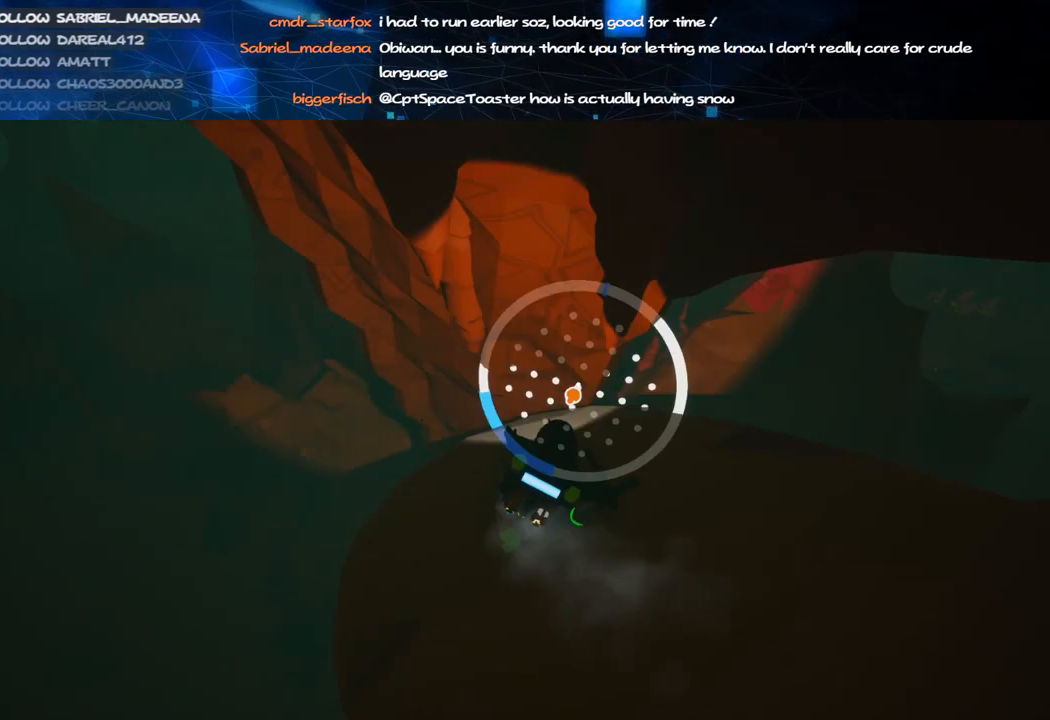
{"keys": ["w"], "mouse": [], "events": [[140, "a", "up"], [240, "mouse_right", "down"], [340, "a", "down"], [440, "a", "up"], [460, "mouse_right", "up"]]}
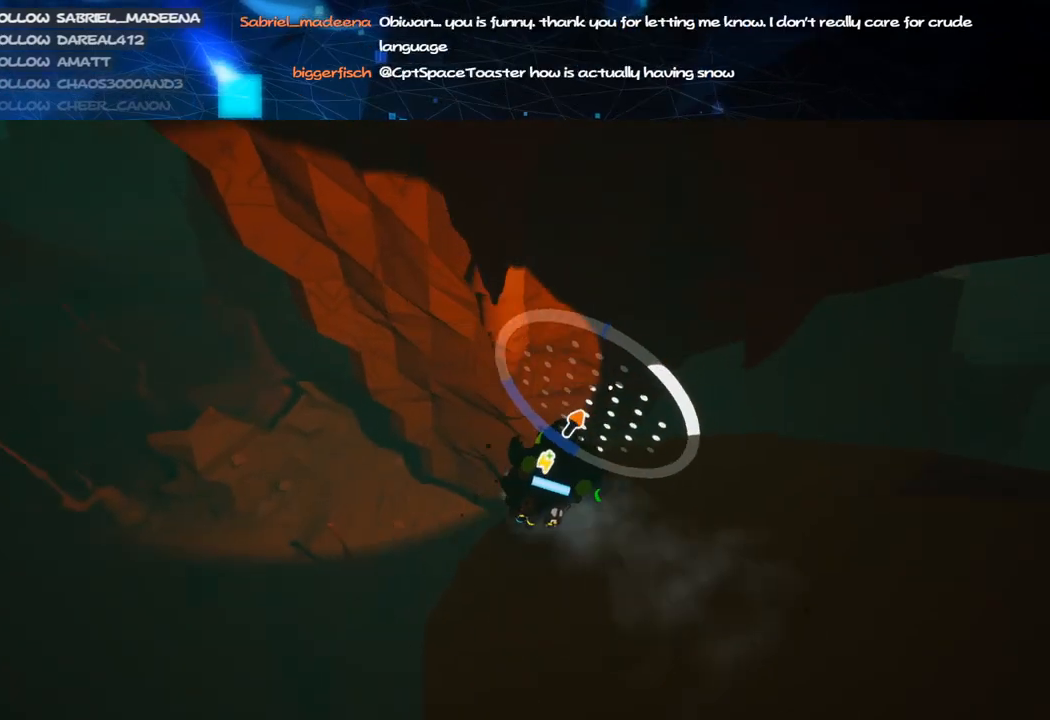
{"keys": ["a", "w"], "mouse": ["right"], "events": [[460, "a", "down"], [460, "mouse_right", "down"]]}
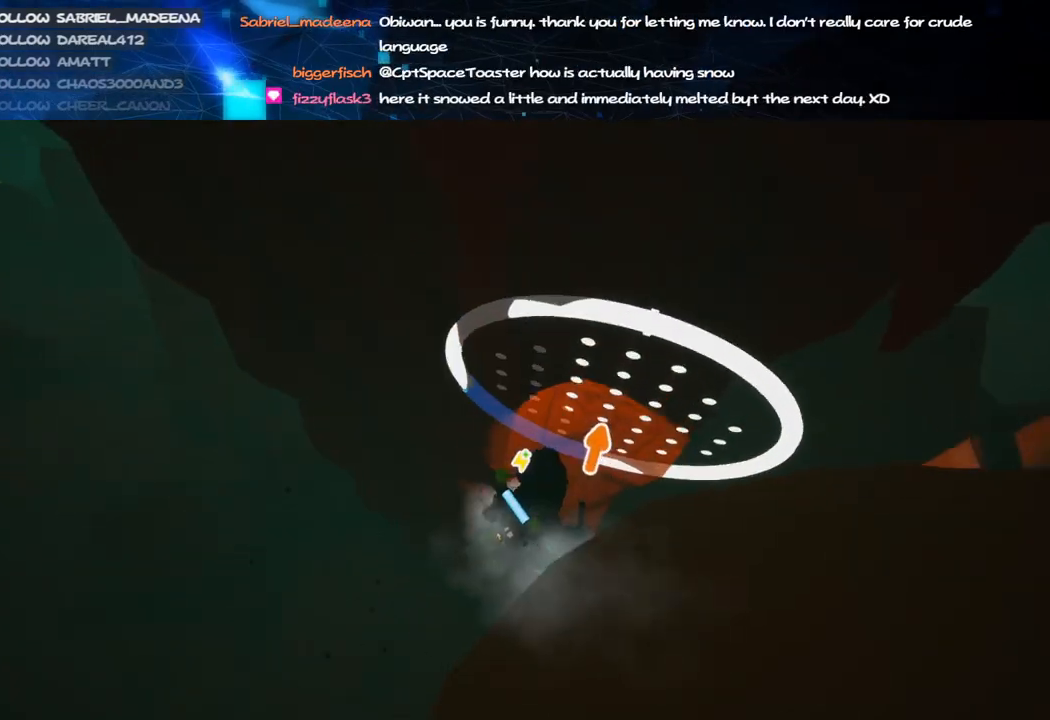
{"keys": ["w"], "mouse": ["right"], "events": [[300, "a", "up"]]}
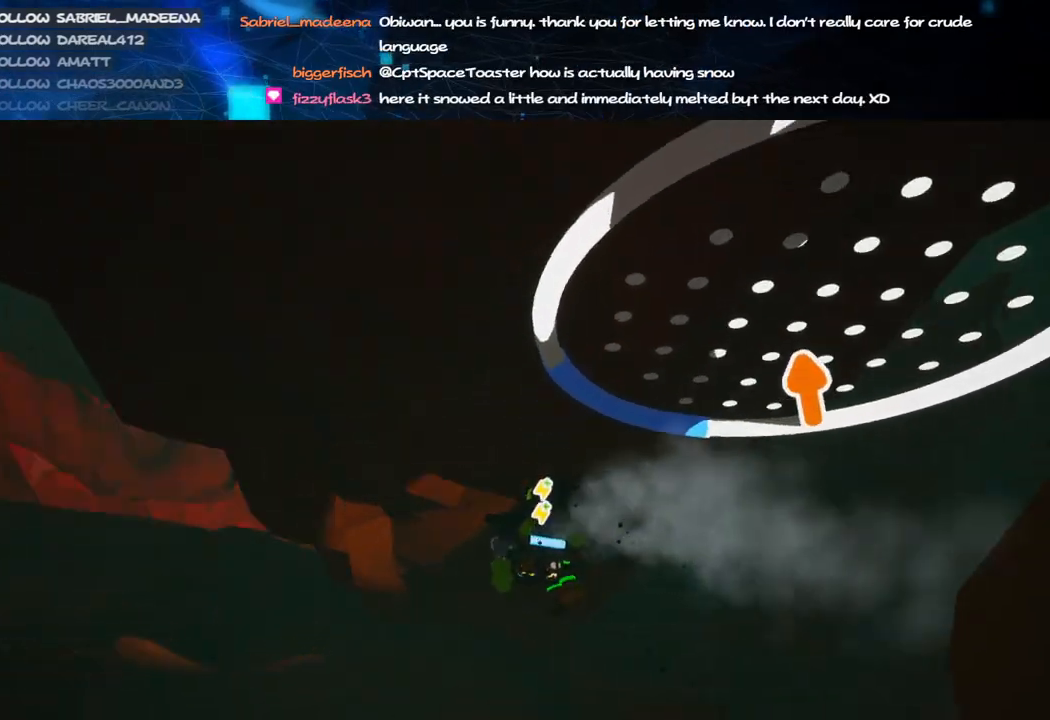
{"keys": [], "mouse": ["right"], "events": [[500, "w", "up"]]}
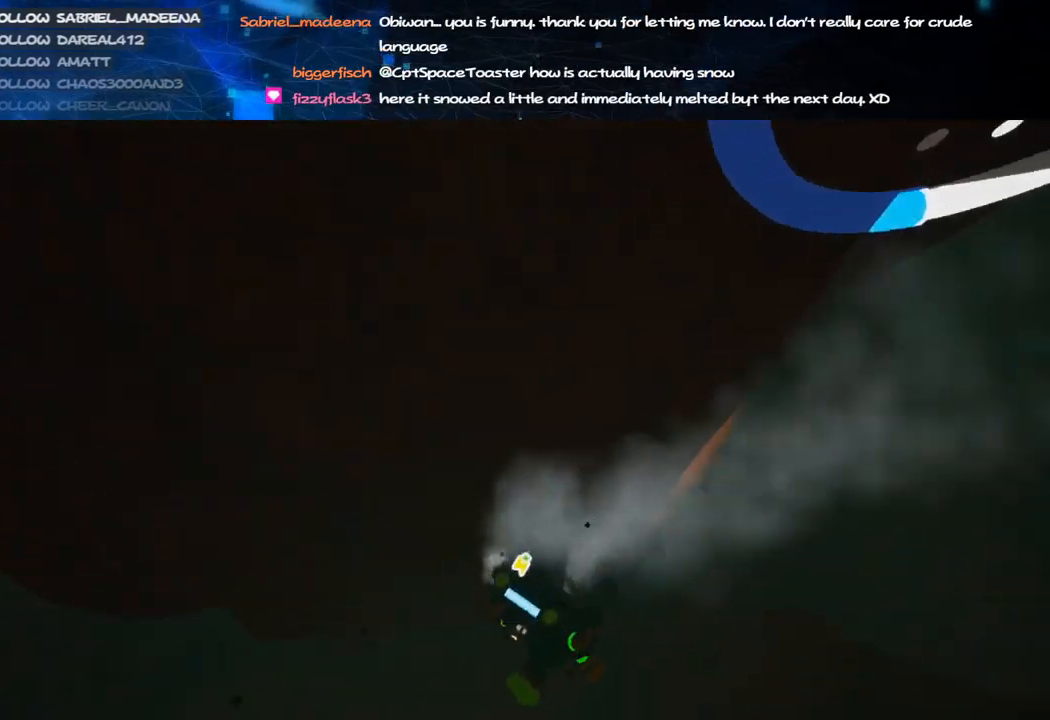
{"keys": ["d"], "mouse": [], "events": [[100, "mouse_right", "up"], [240, "a", "down"], [340, "a", "up"], [440, "d", "down"]]}
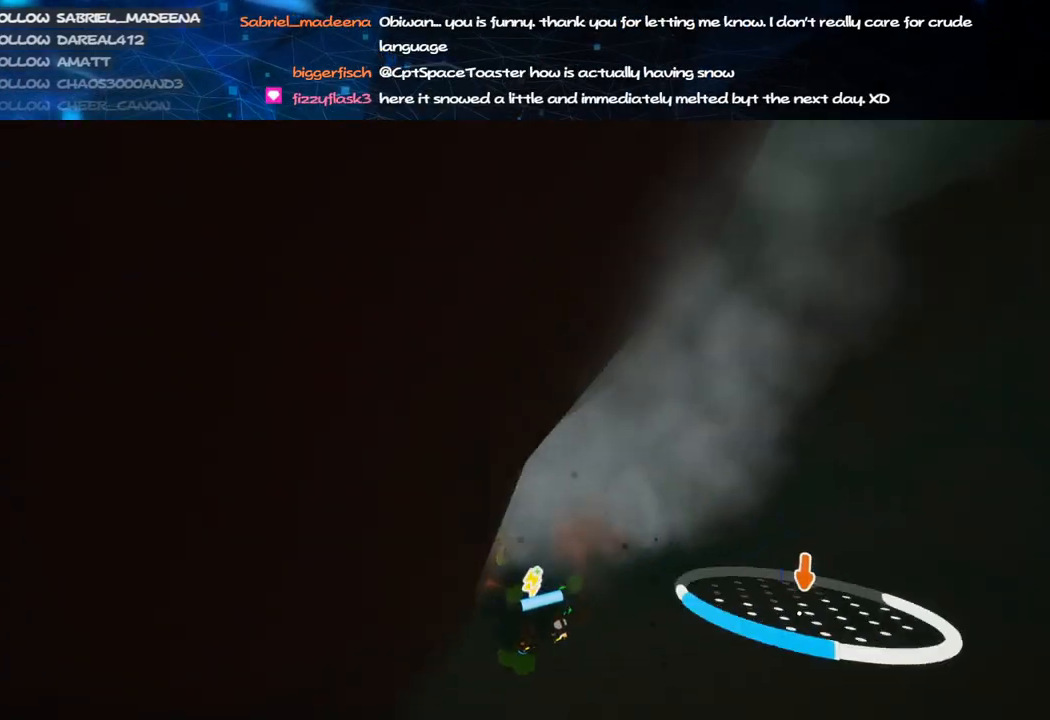
{"keys": [], "mouse": ["left"], "events": [[100, "d", "up"], [140, "mouse_left", "down"], [300, "d", "down"], [420, "d", "up"]]}
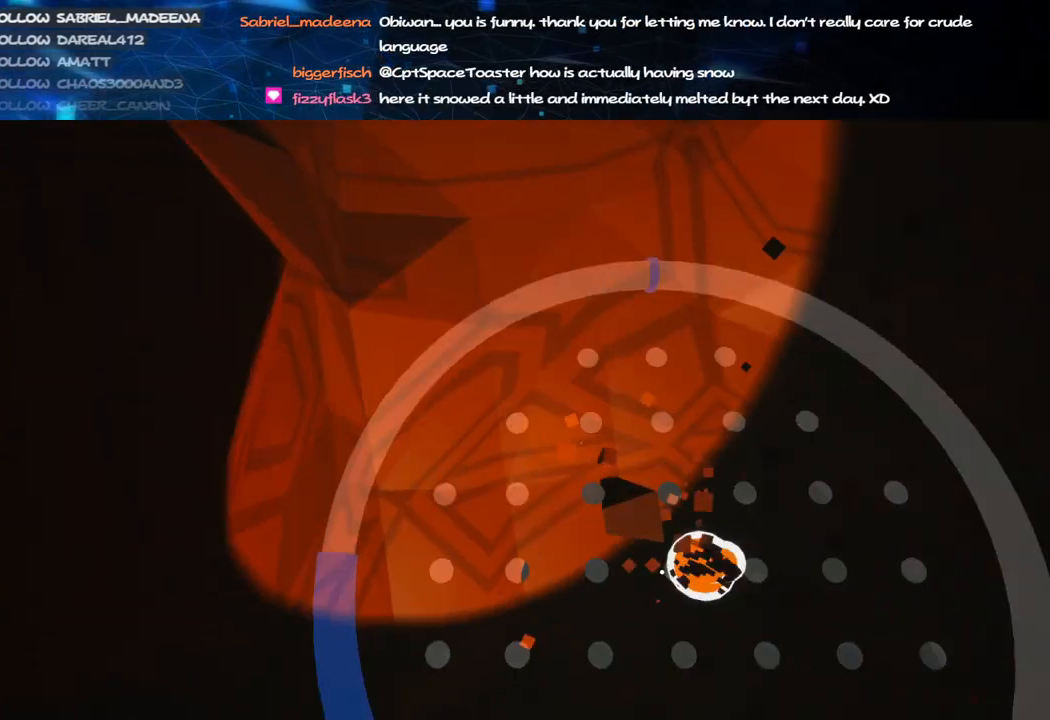
{"keys": ["a", "s"], "mouse": [], "events": [[440, "a", "down"], [440, "mouse_left", "up"], [460, "s", "down"]]}
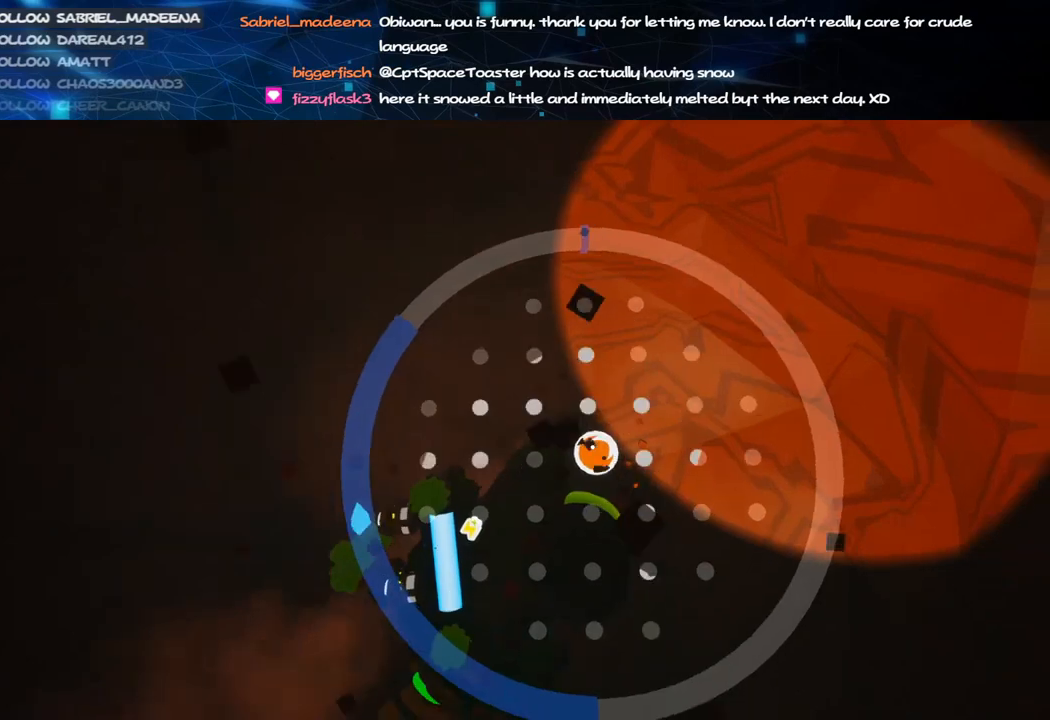
{"keys": ["d"], "mouse": ["left"], "events": [[40, "mouse_left", "down"], [220, "a", "up"], [240, "s", "up"], [480, "d", "down"]]}
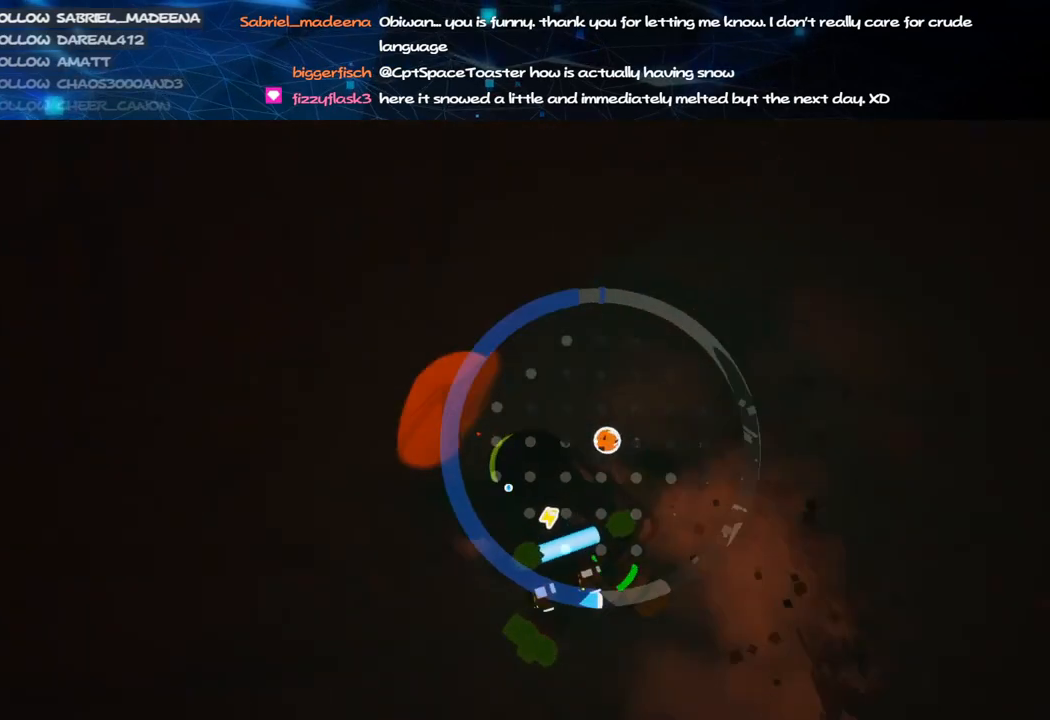
{"keys": [], "mouse": ["left"], "events": [[40, "w", "down"], [120, "d", "up"], [120, "w", "up"]]}
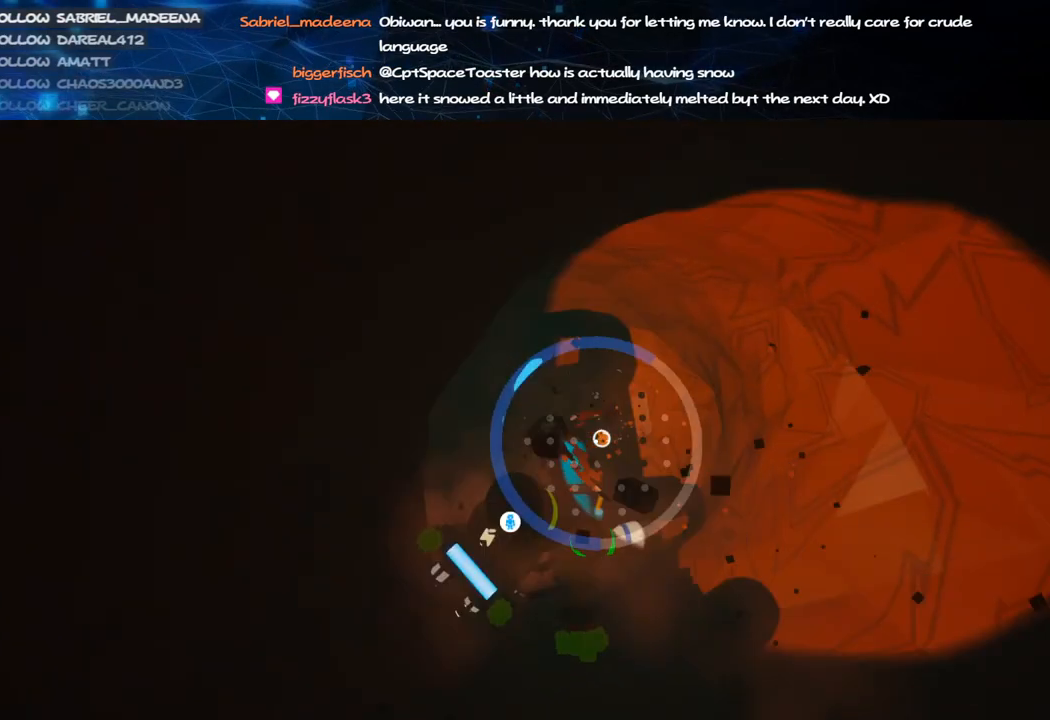
{"keys": ["c"], "mouse": [], "events": [[140, "w", "down"], [220, "mouse_left", "up"], [240, "w", "up"], [380, "c", "down"]]}
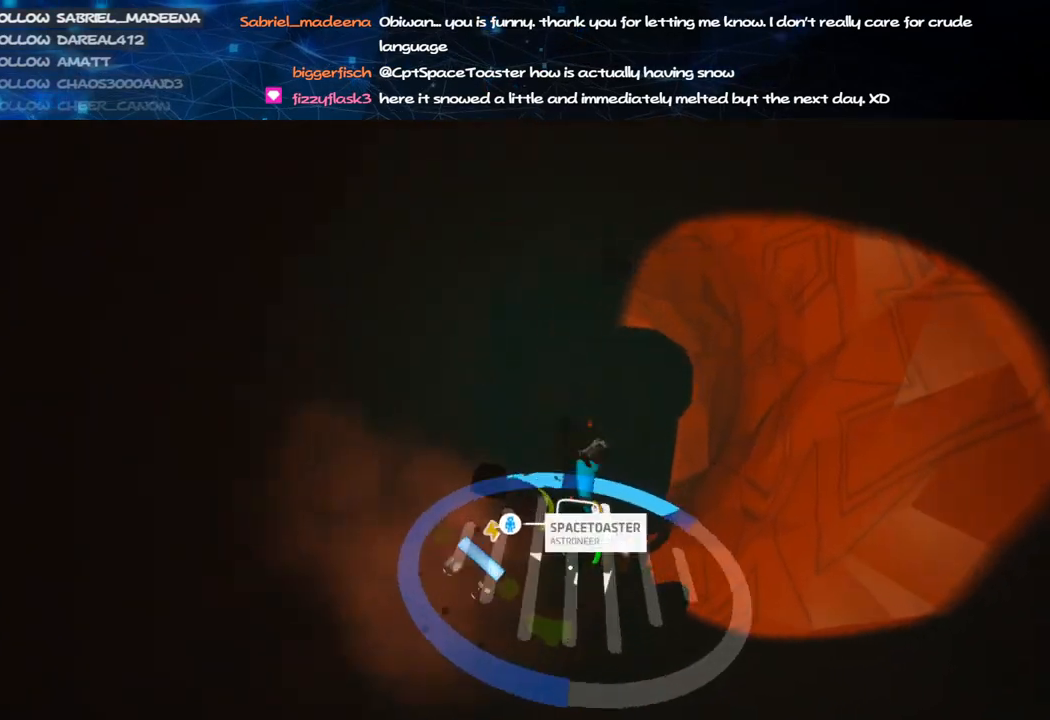
{"keys": ["c", "w"], "mouse": ["left"], "events": [[40, "mouse_left", "down"], [240, "w", "down"]]}
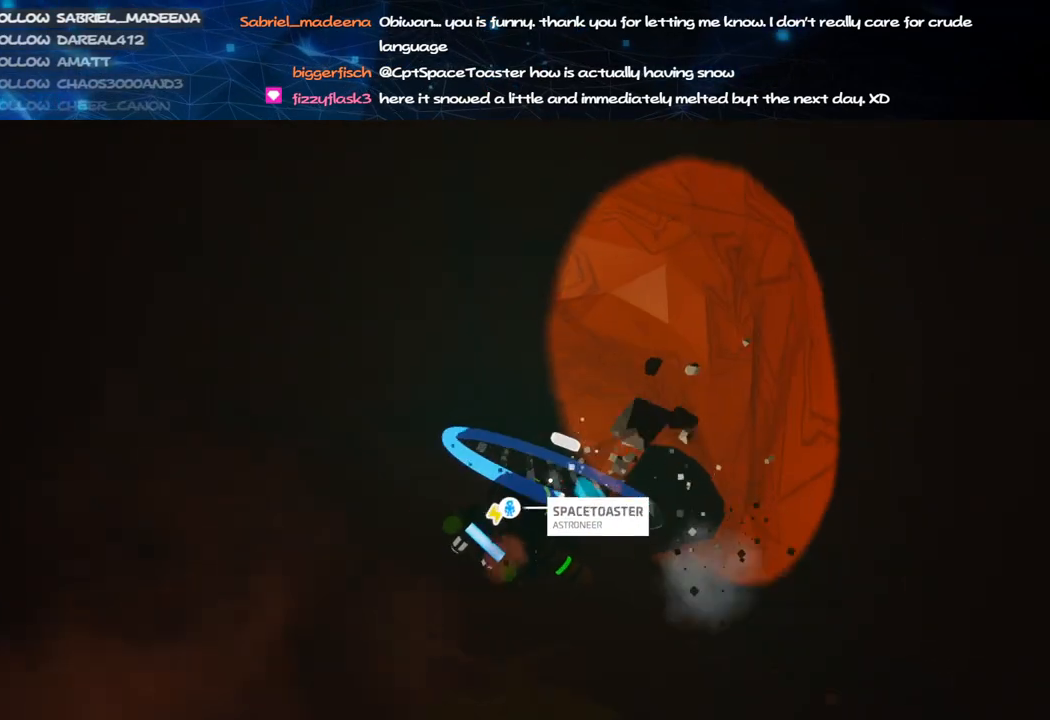
{"keys": ["c", "w"], "mouse": ["left"], "events": []}
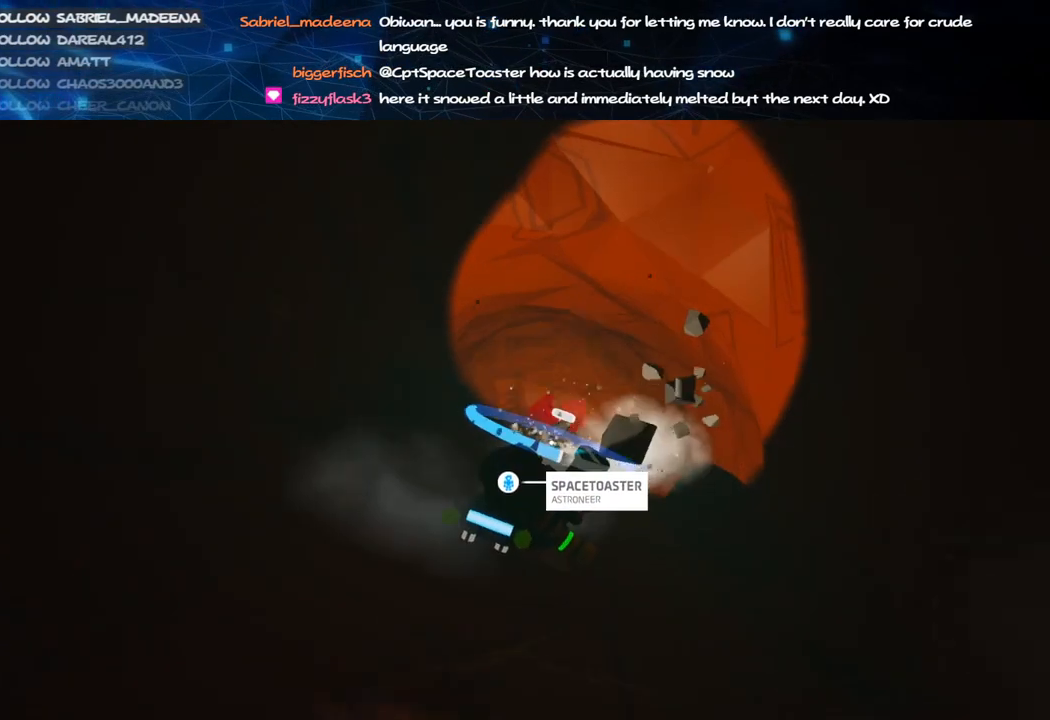
{"keys": ["c", "w"], "mouse": ["left"], "events": []}
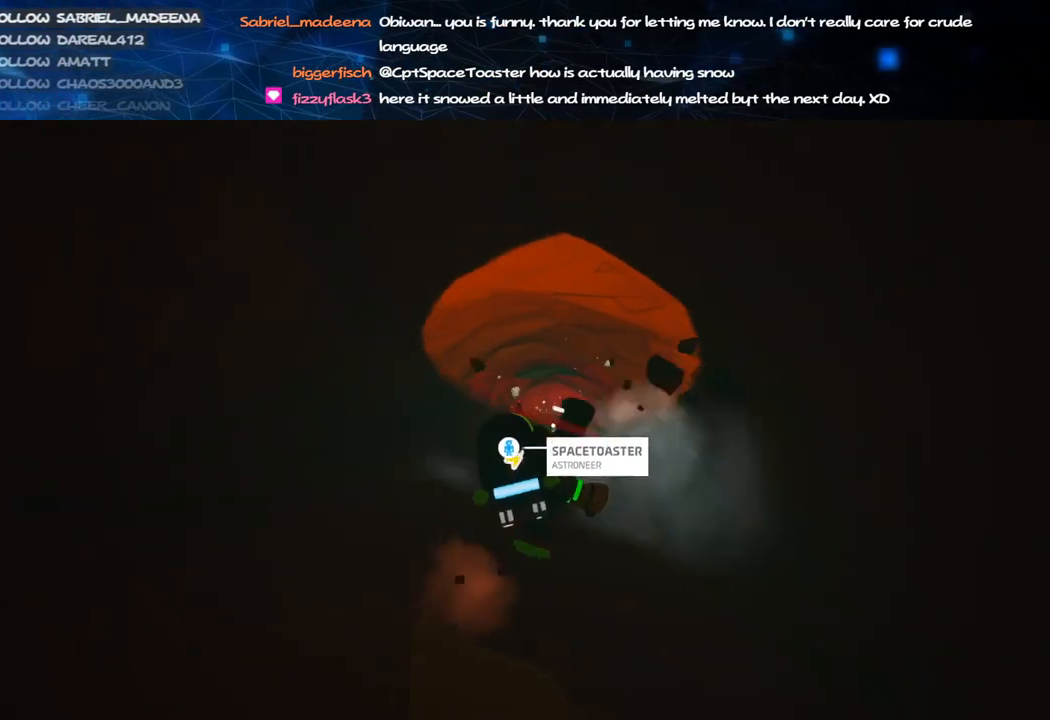
{"keys": ["c", "s"], "mouse": ["left"], "events": [[20, "w", "up"], [140, "s", "down"]]}
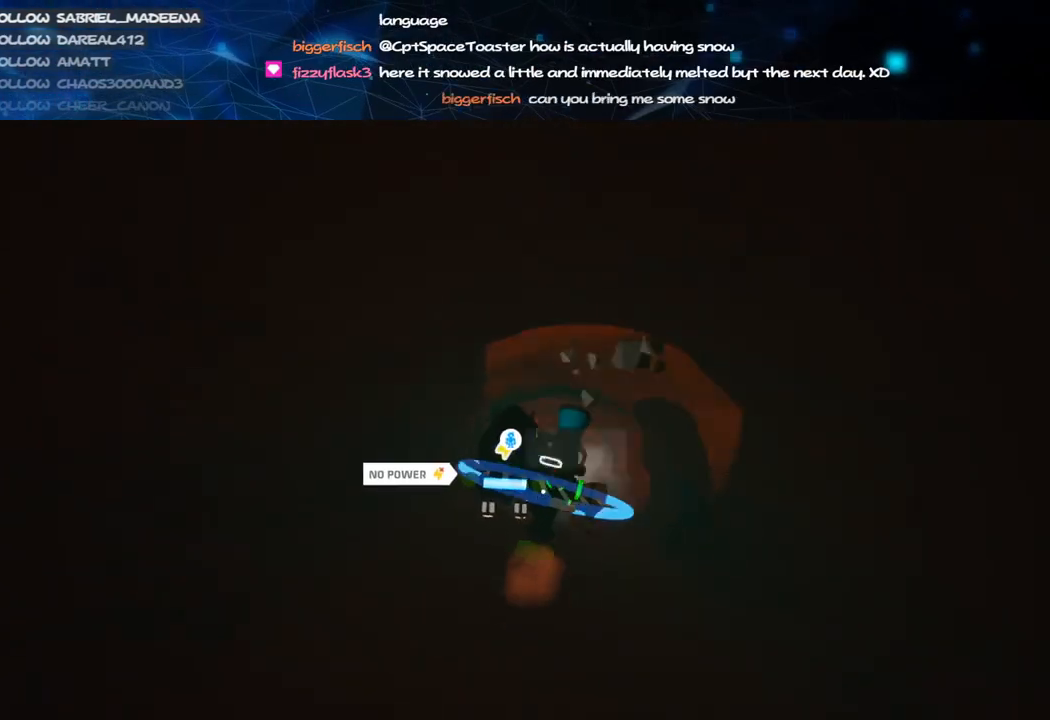
{"keys": ["c"], "mouse": ["left"], "events": [[120, "s", "up"]]}
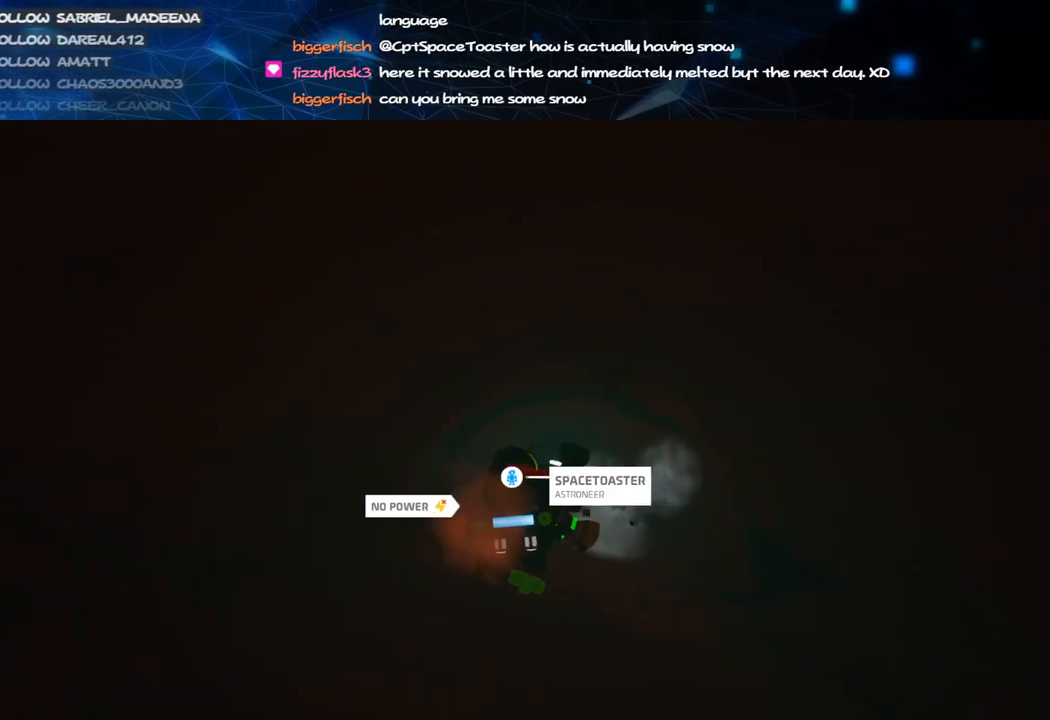
{"keys": ["c", "w"], "mouse": ["left"], "events": [[40, "w", "down"]]}
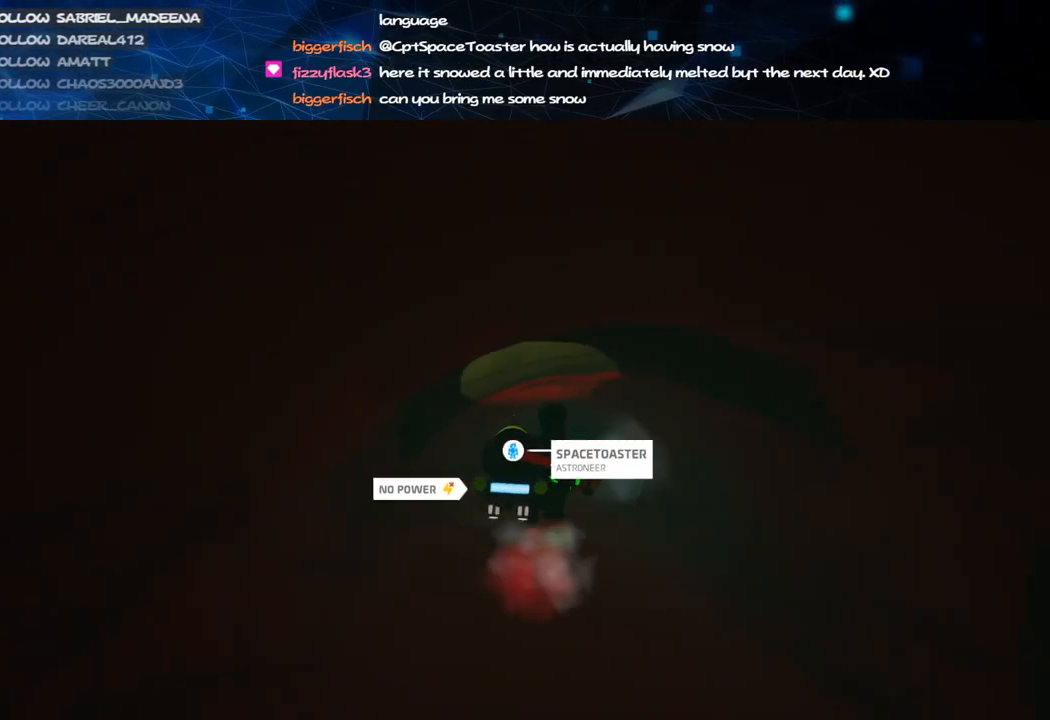
{"keys": ["c", "s"], "mouse": ["left"], "events": [[60, "w", "up"], [160, "s", "down"]]}
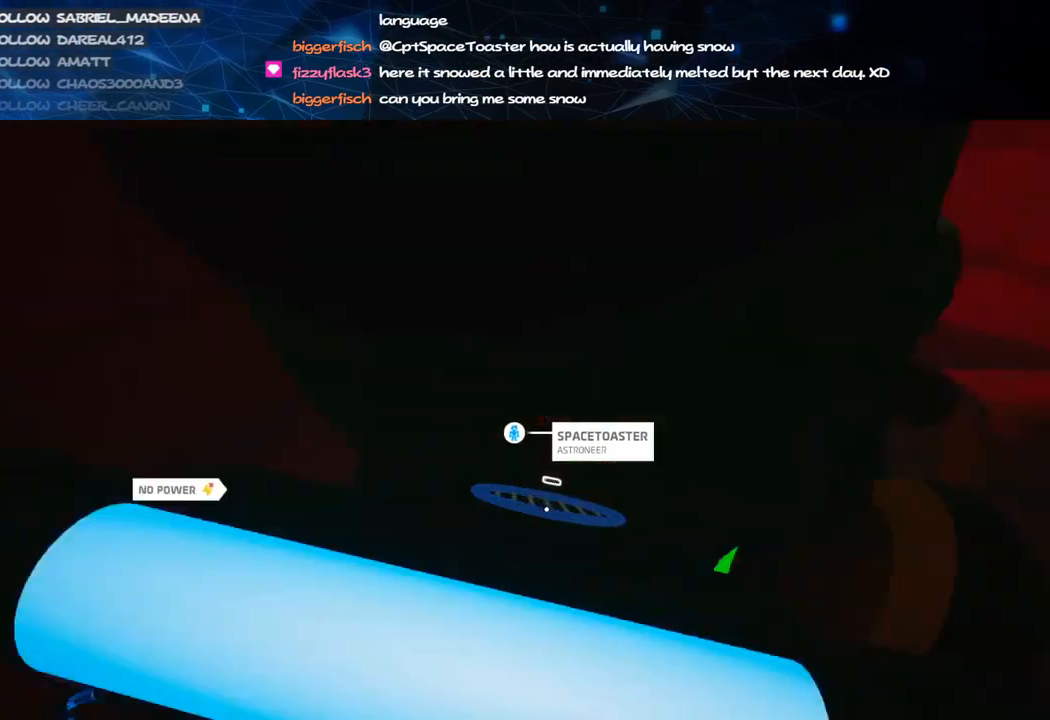
{"keys": ["c"], "mouse": ["left"], "events": [[280, "s", "up"]]}
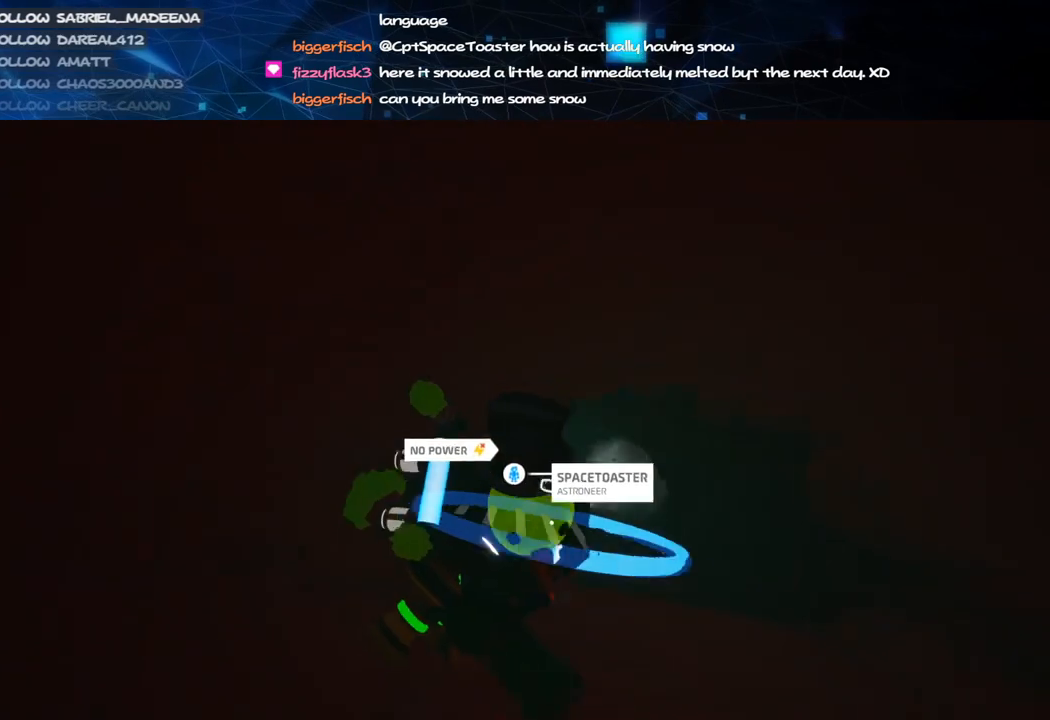
{"keys": ["c"], "mouse": ["left"], "events": []}